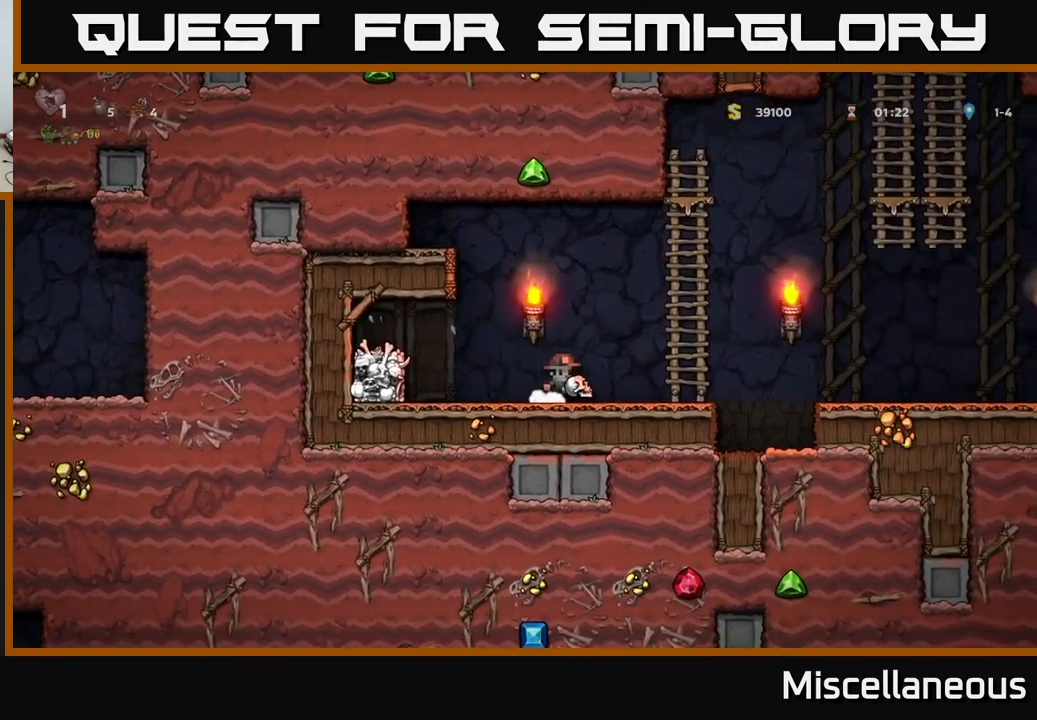
Gameplay with a controller (Xbox layout); each line is a JSON object with the inputs held at the frame after it. "events" lists button and stick changes between this image and that frame as [ms after this image, input, new state], when the widget could be followed in between. Not read: left_stick right_stick.
{"buttons": ["DPAD_RIGHT"], "events": [[83, "A", "down"], [200, "A", "up"]]}
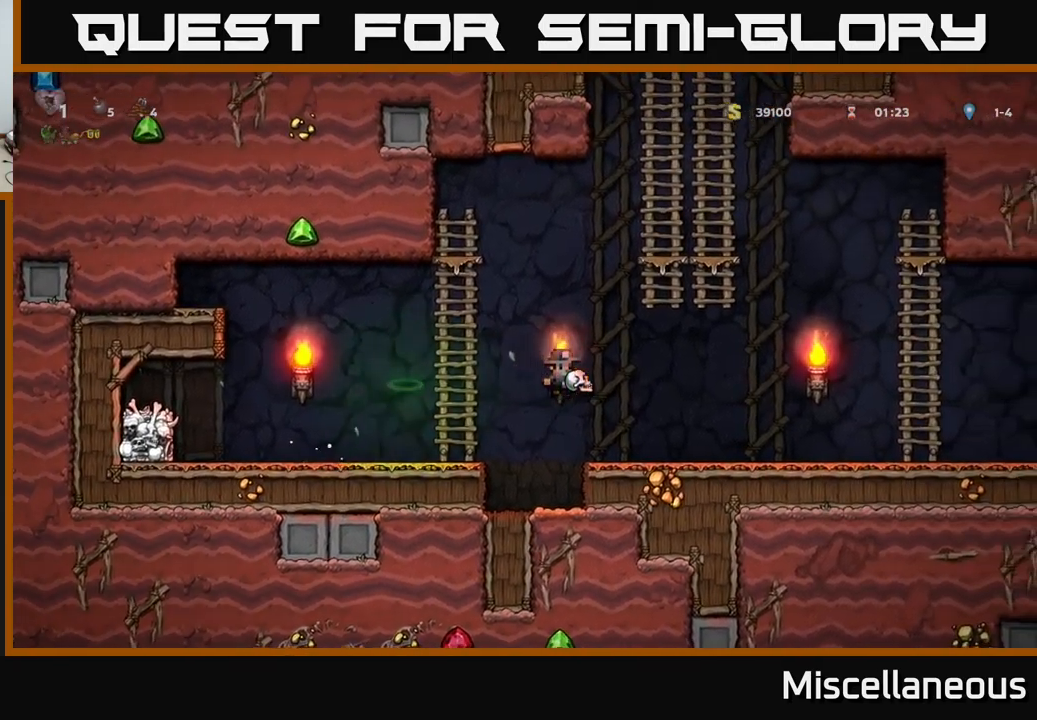
{"buttons": ["DPAD_RIGHT"], "events": [[183, "A", "down"], [266, "A", "up"]]}
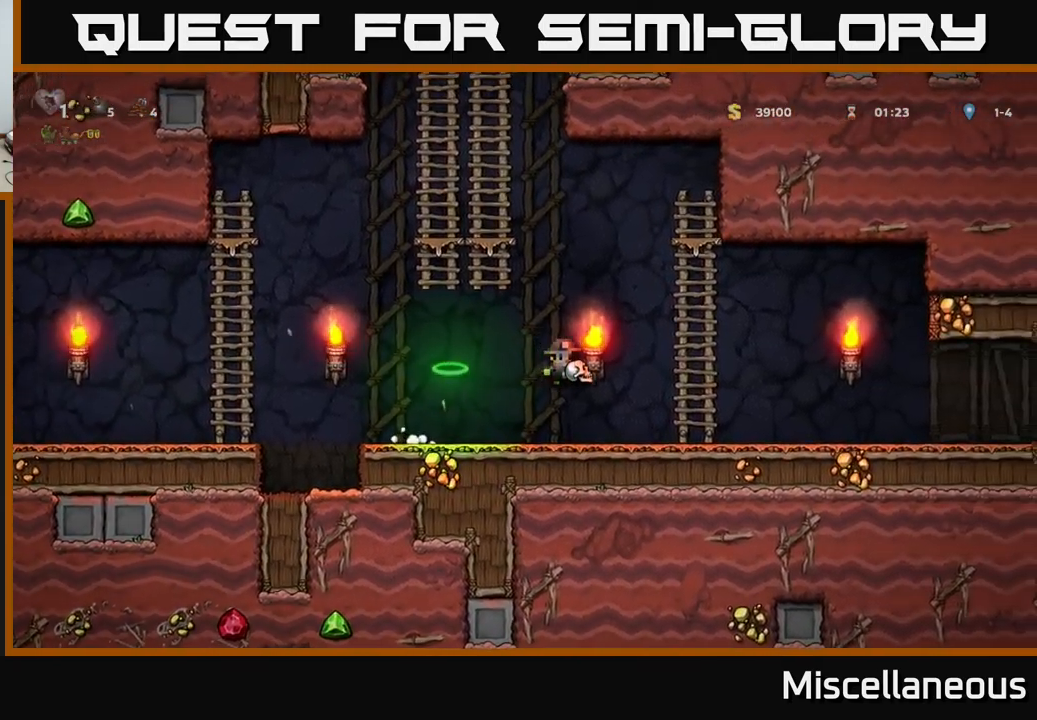
{"buttons": ["DPAD_RIGHT"], "events": [[216, "A", "down"], [283, "A", "up"]]}
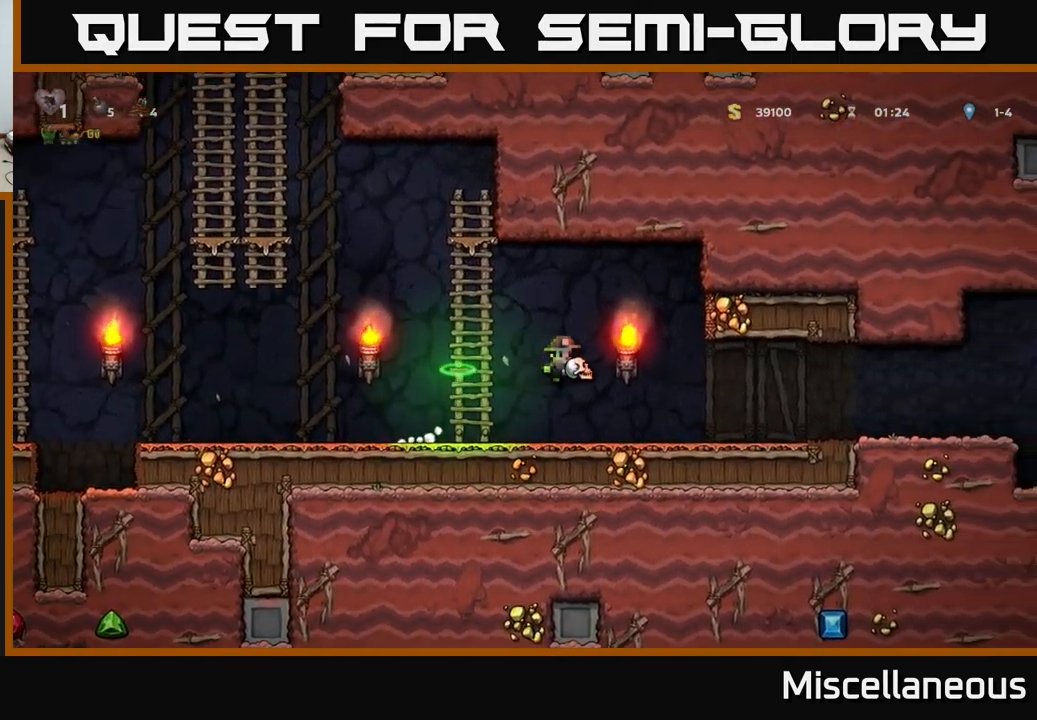
{"buttons": [], "events": [[450, "DPAD_RIGHT", "up"]]}
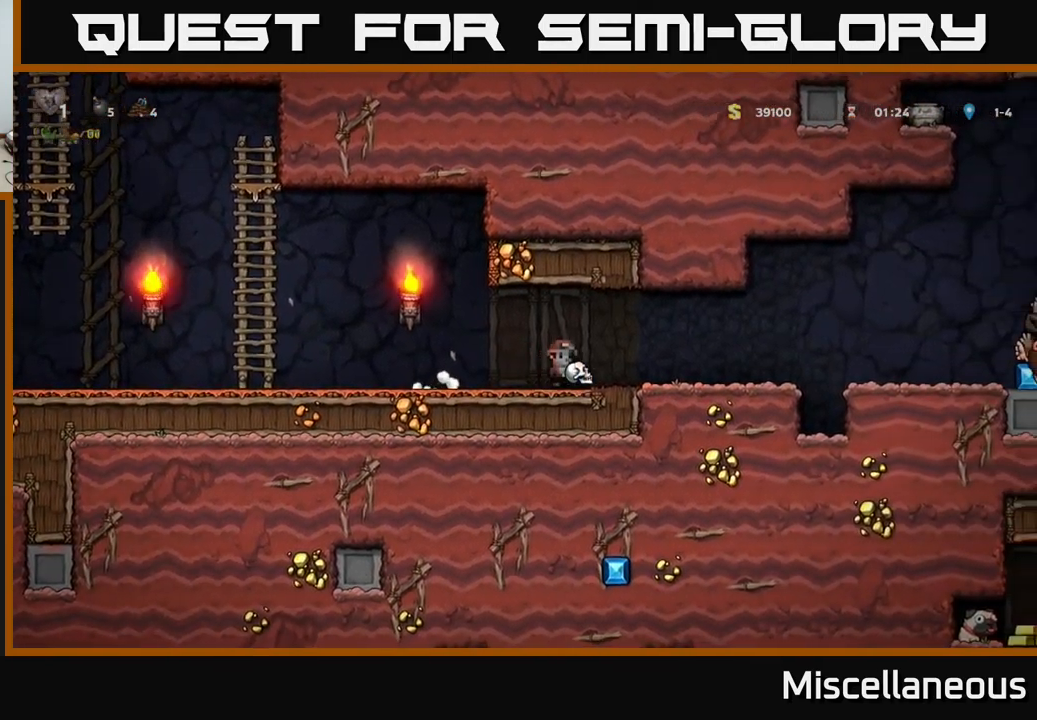
{"buttons": ["DPAD_LEFT"], "events": [[383, "DPAD_LEFT", "down"]]}
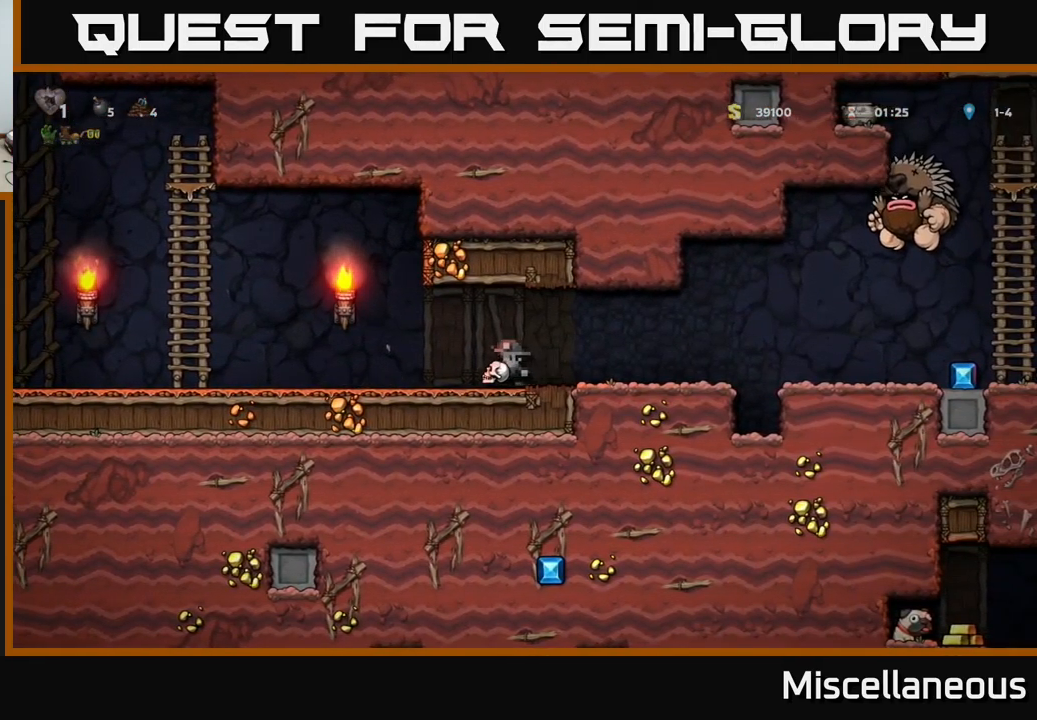
{"buttons": ["DPAD_LEFT"], "events": [[150, "DPAD_LEFT", "up"], [166, "DPAD_RIGHT", "down"], [383, "X", "down"], [416, "X", "up"], [433, "DPAD_RIGHT", "up"], [466, "DPAD_LEFT", "down"]]}
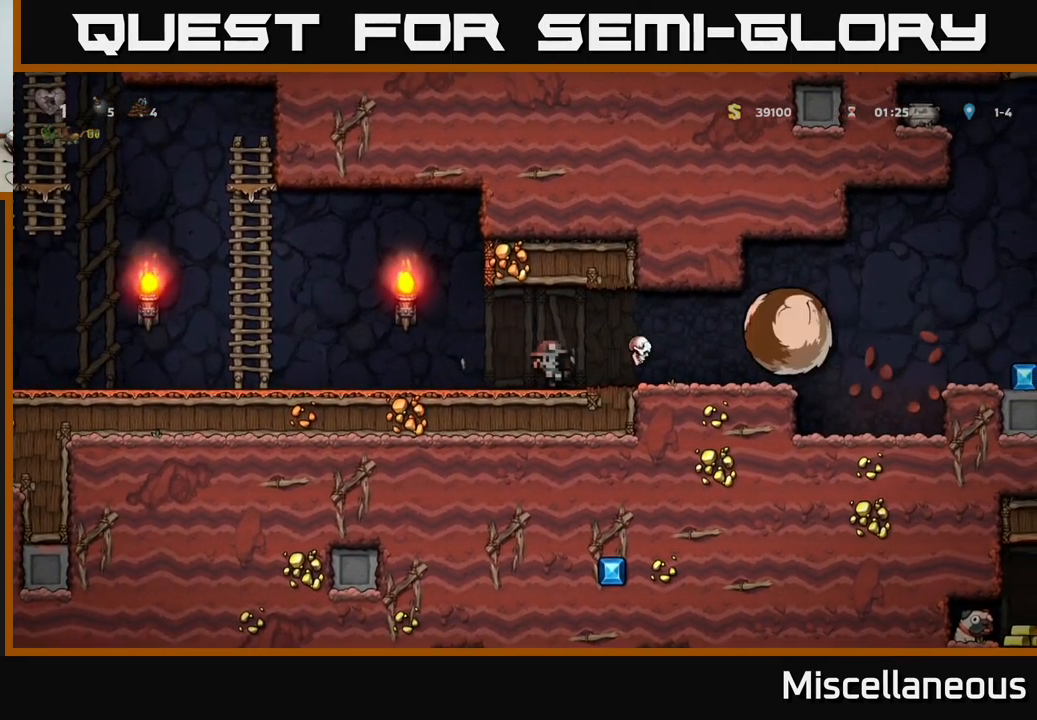
{"buttons": ["DPAD_LEFT"], "events": []}
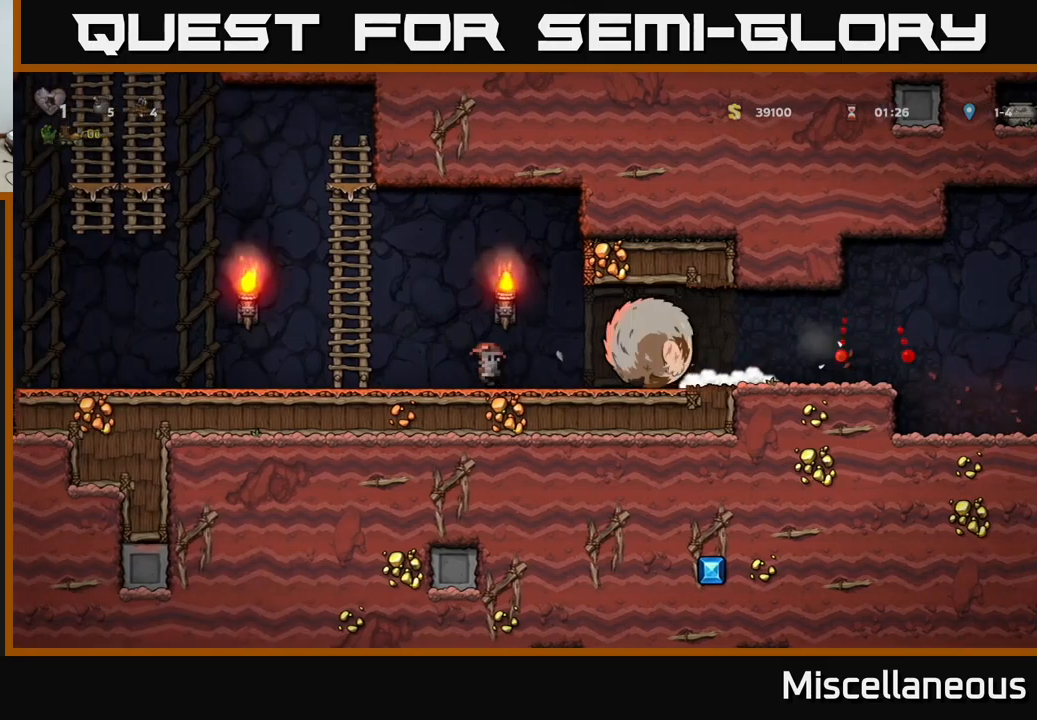
{"buttons": ["DPAD_LEFT"], "events": []}
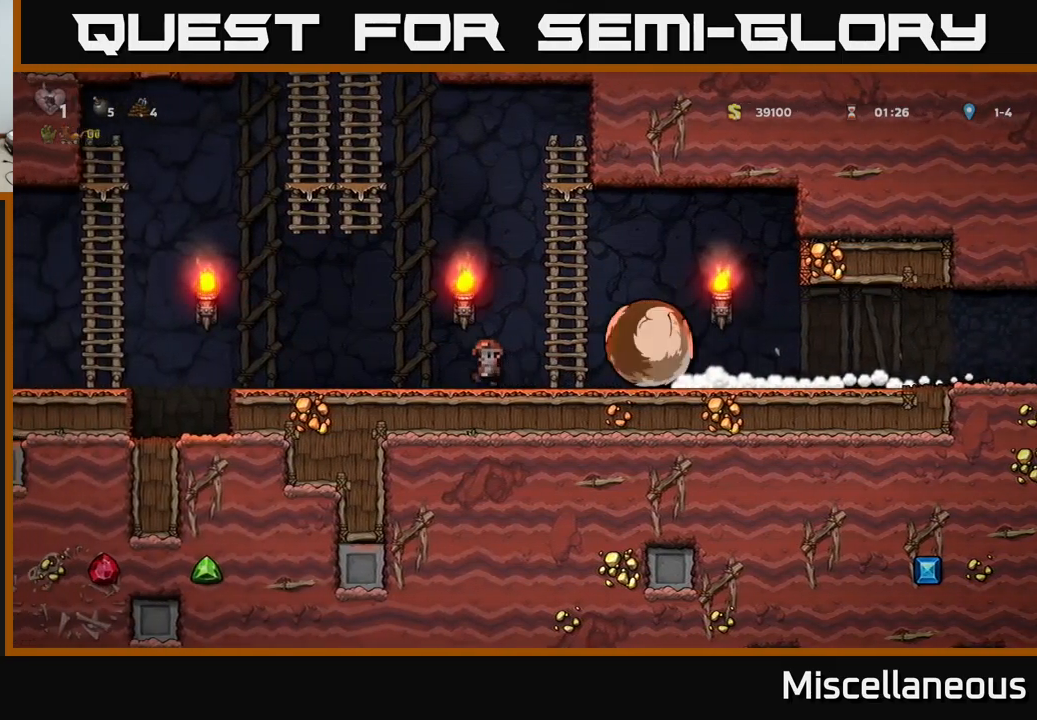
{"buttons": ["A", "DPAD_LEFT"], "events": [[417, "A", "down"]]}
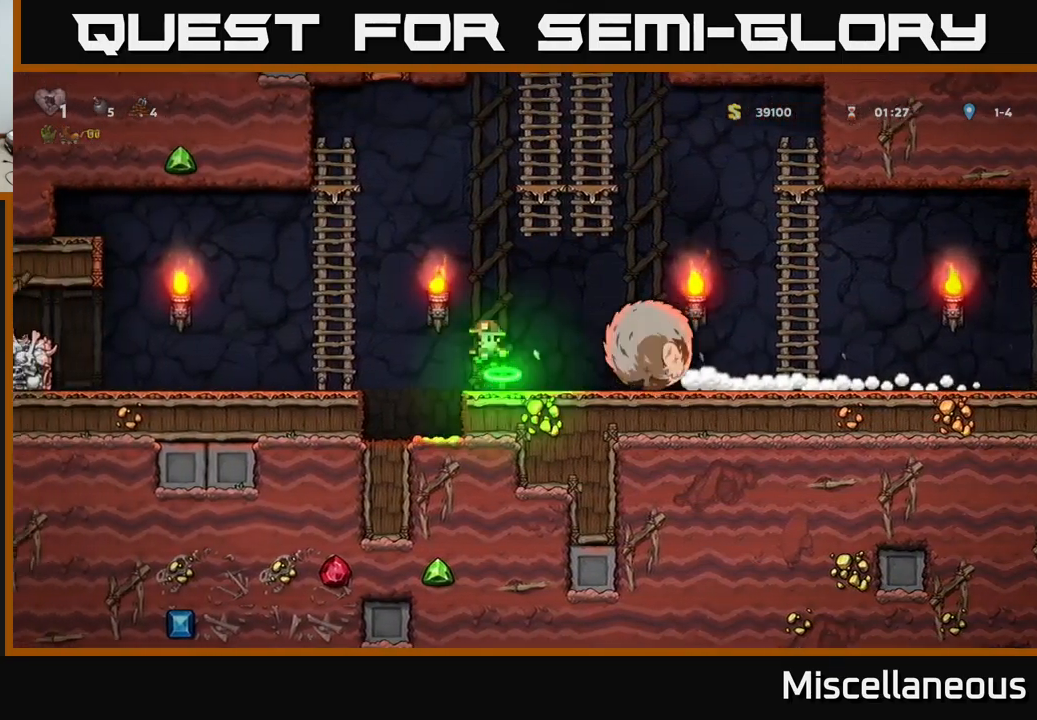
{"buttons": ["A", "DPAD_RIGHT"], "events": [[267, "A", "up"], [267, "DPAD_UP", "down"], [317, "DPAD_LEFT", "up"], [333, "DPAD_RIGHT", "down"], [350, "A", "down"], [383, "DPAD_UP", "up"]]}
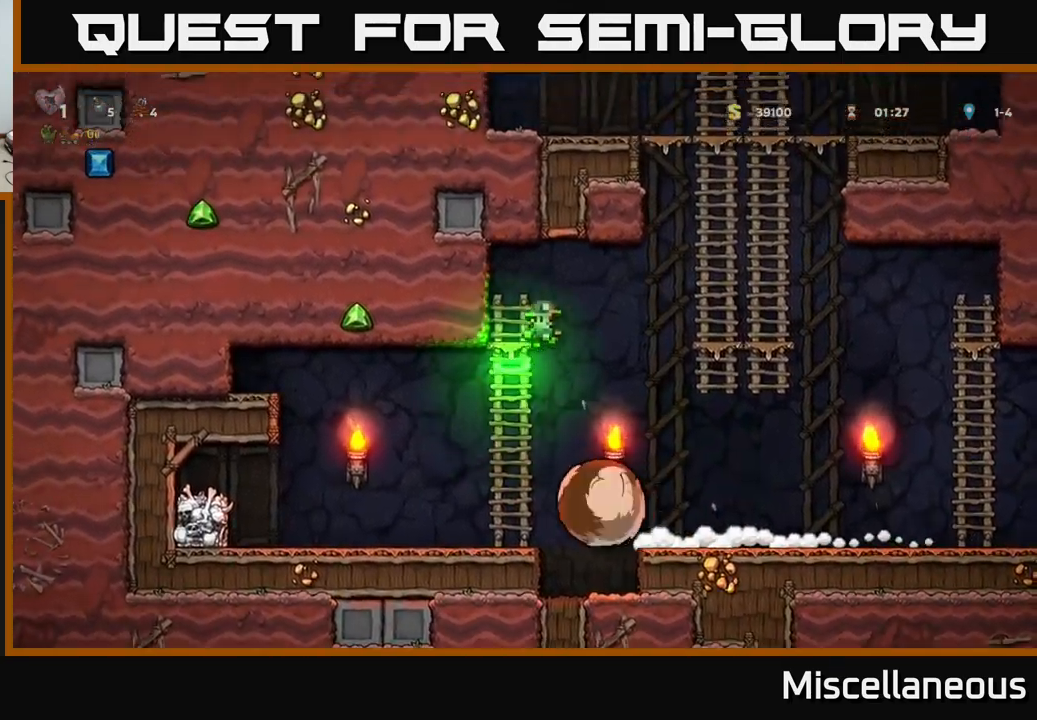
{"buttons": ["DPAD_DOWN"], "events": [[83, "A", "up"], [367, "DPAD_RIGHT", "up"], [433, "DPAD_DOWN", "down"]]}
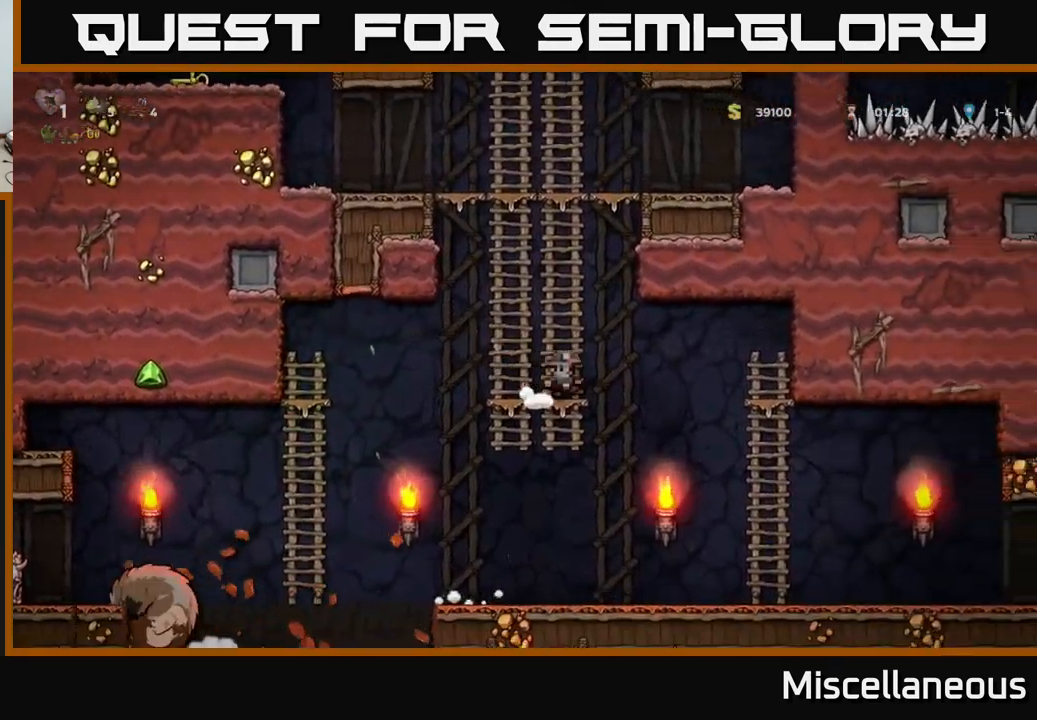
{"buttons": ["DPAD_LEFT"], "events": [[17, "A", "down"], [167, "A", "up"], [183, "DPAD_DOWN", "up"], [250, "DPAD_LEFT", "down"]]}
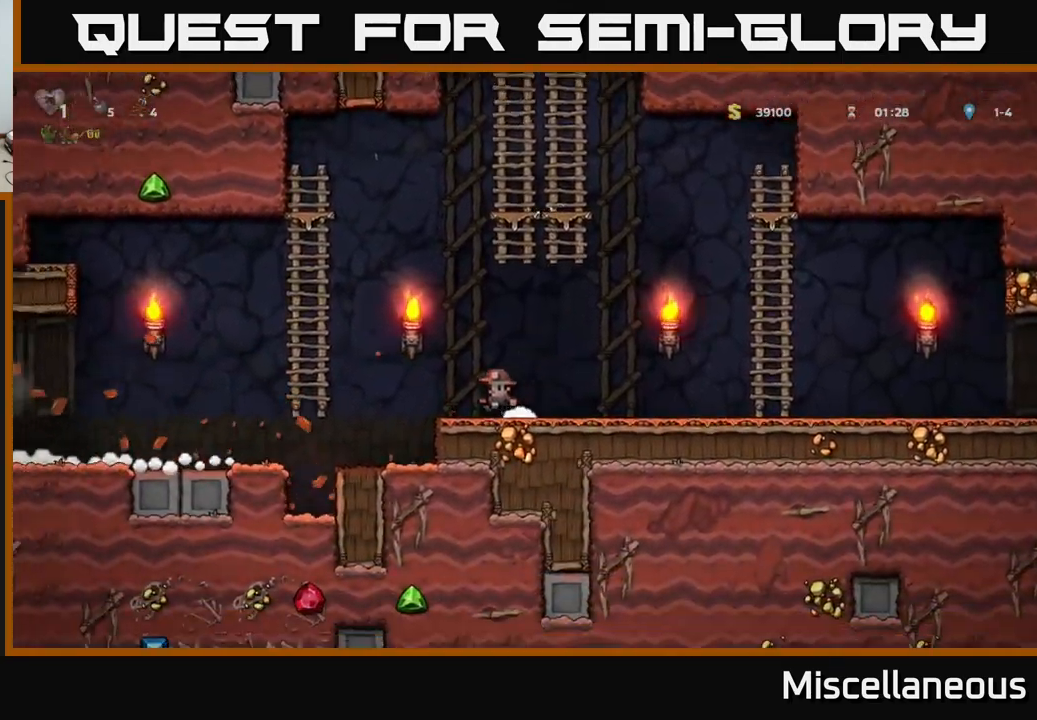
{"buttons": ["DPAD_LEFT"], "events": []}
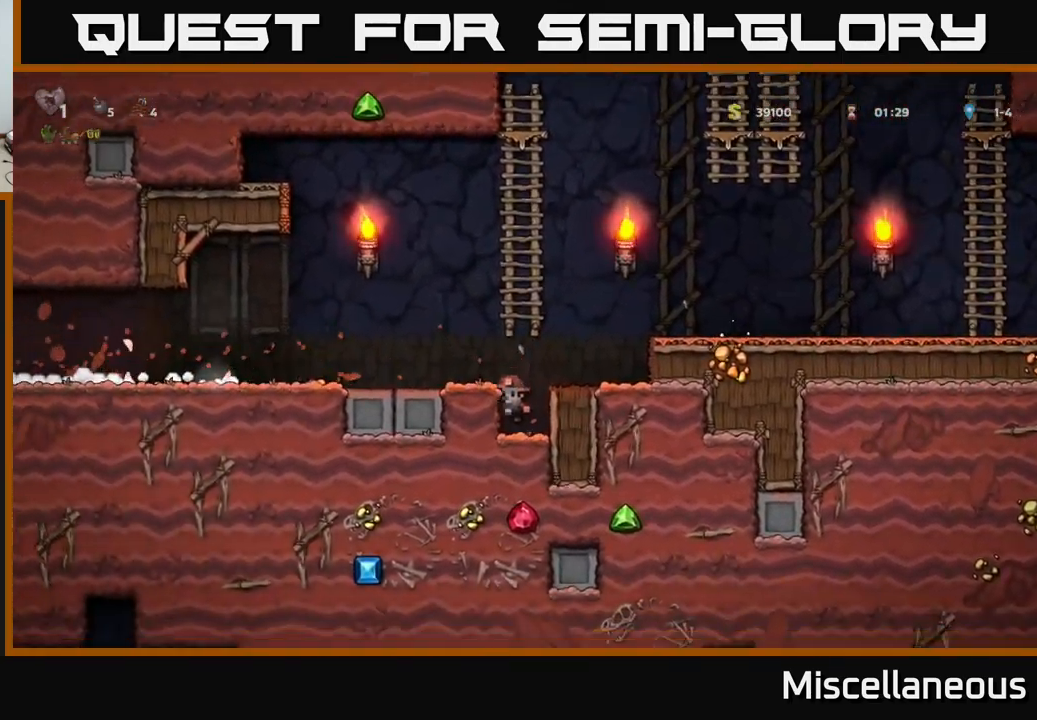
{"buttons": ["DPAD_LEFT"], "events": [[250, "A", "down"], [383, "A", "up"]]}
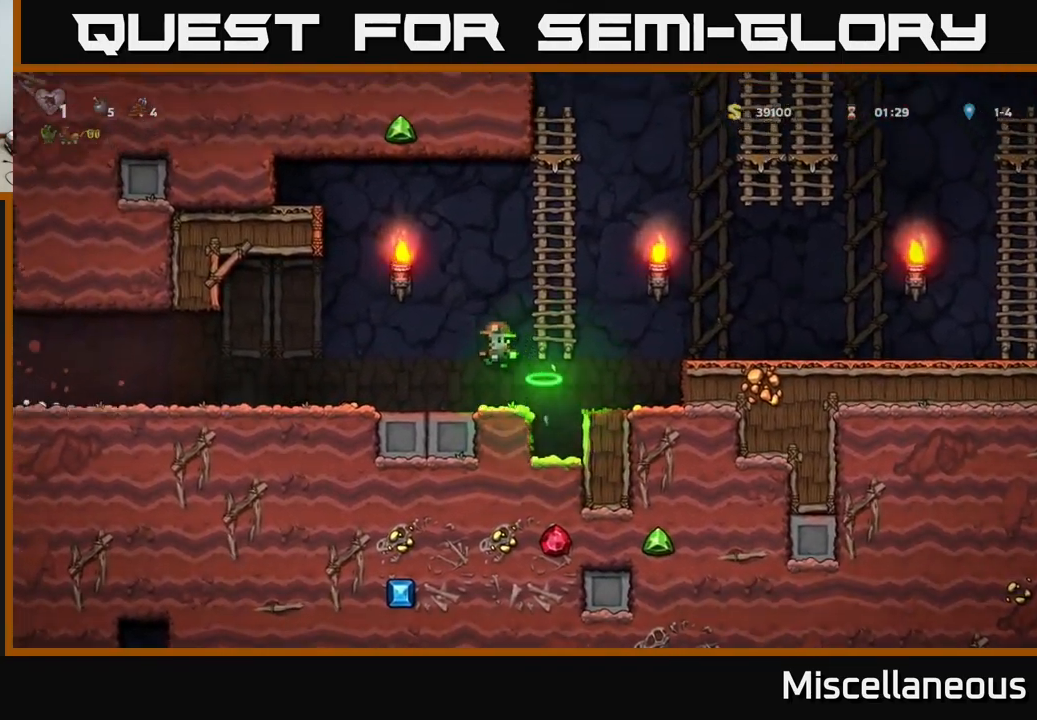
{"buttons": ["DPAD_LEFT"], "events": []}
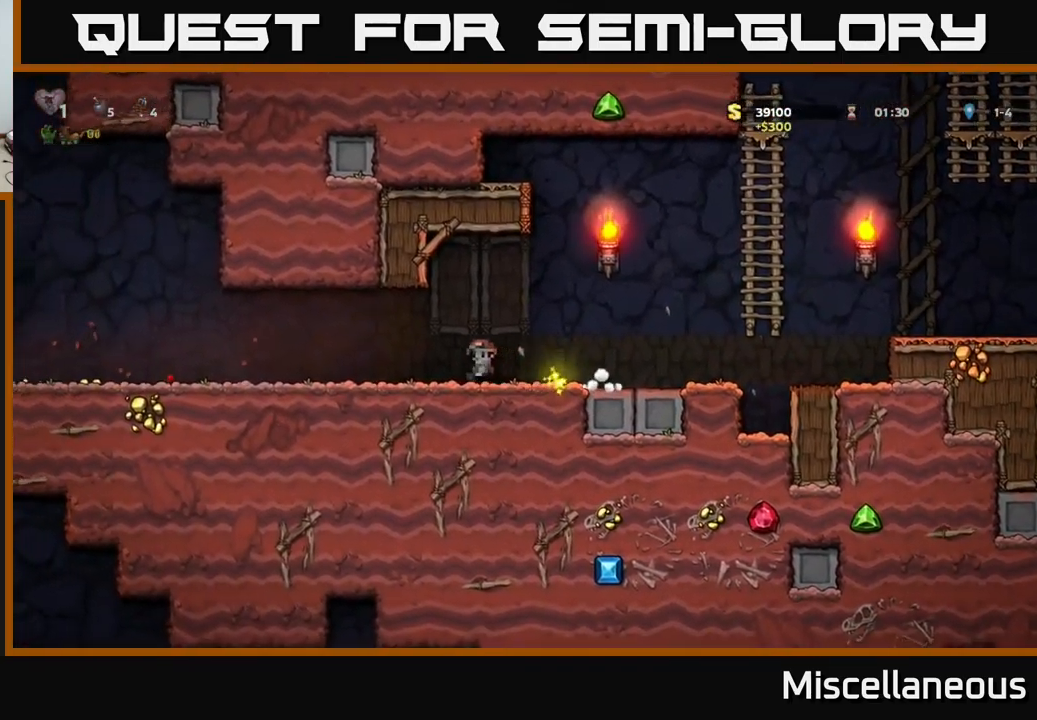
{"buttons": [], "events": [[483, "DPAD_LEFT", "up"]]}
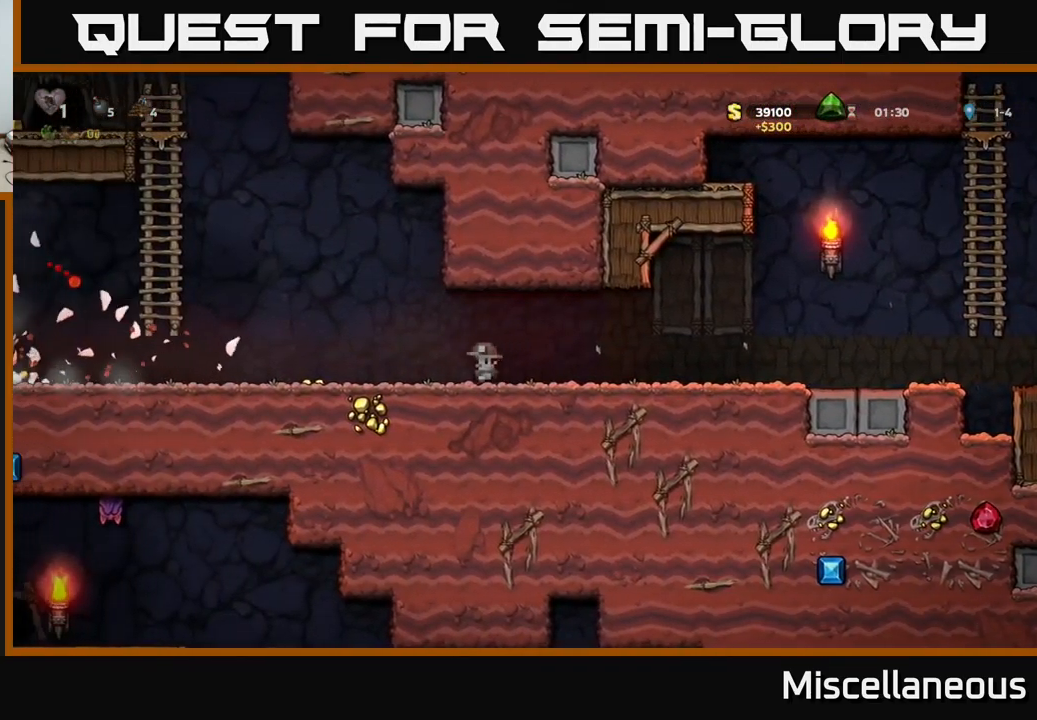
{"buttons": ["DPAD_LEFT"], "events": [[483, "DPAD_LEFT", "down"]]}
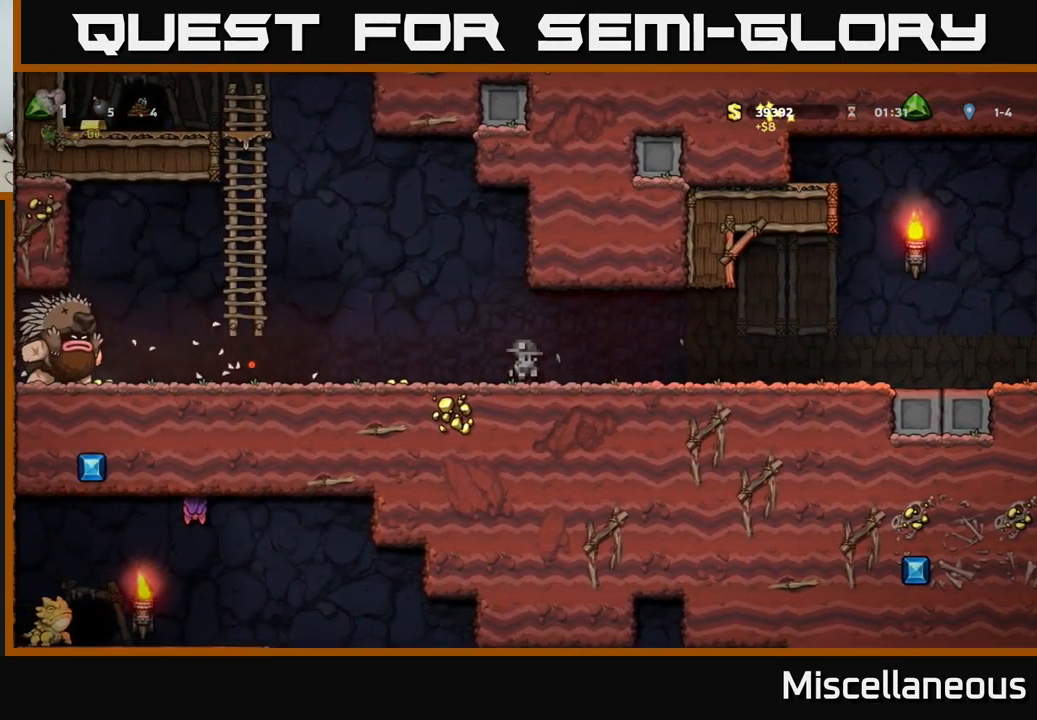
{"buttons": ["DPAD_RIGHT"], "events": [[417, "DPAD_LEFT", "up"], [434, "DPAD_RIGHT", "down"]]}
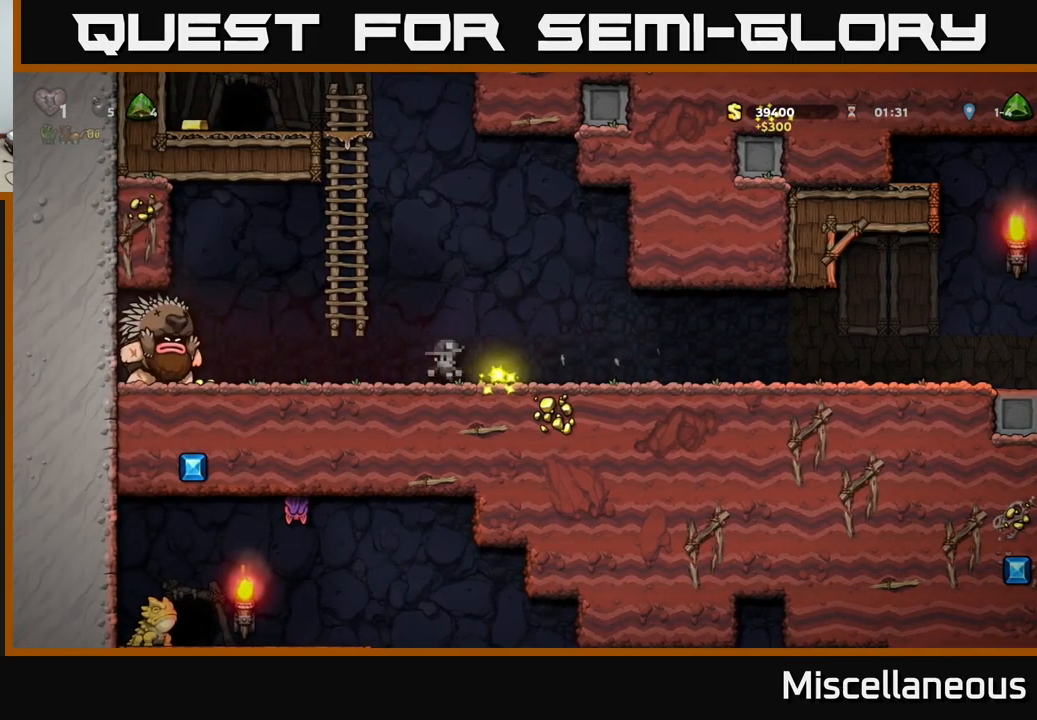
{"buttons": ["DPAD_RIGHT"], "events": []}
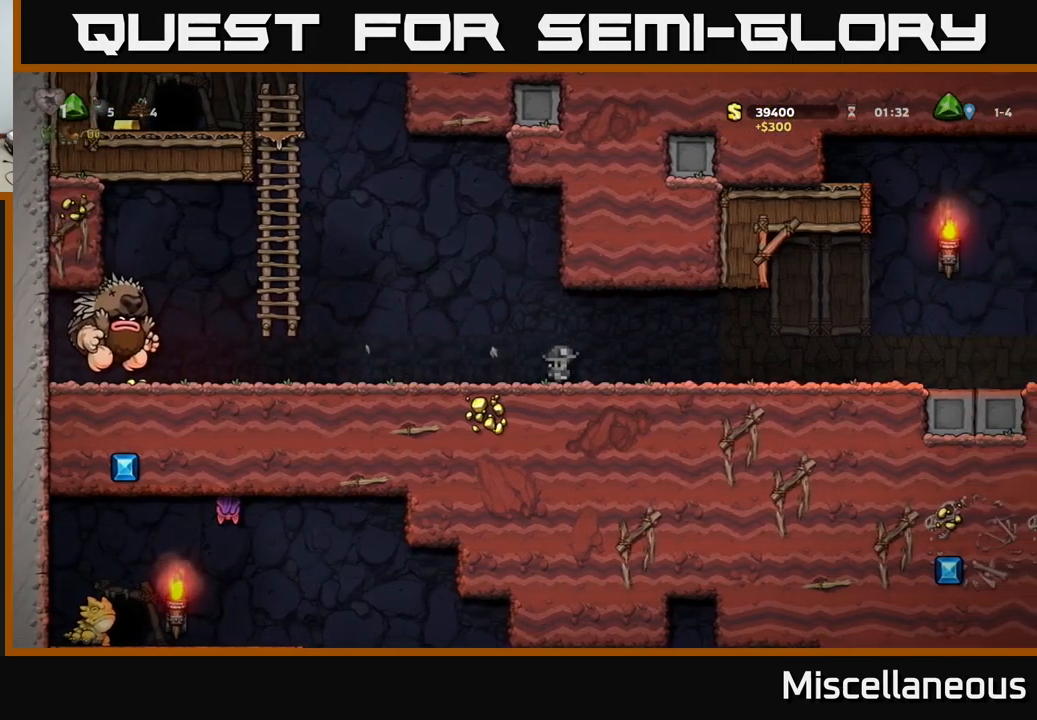
{"buttons": ["DPAD_RIGHT"], "events": []}
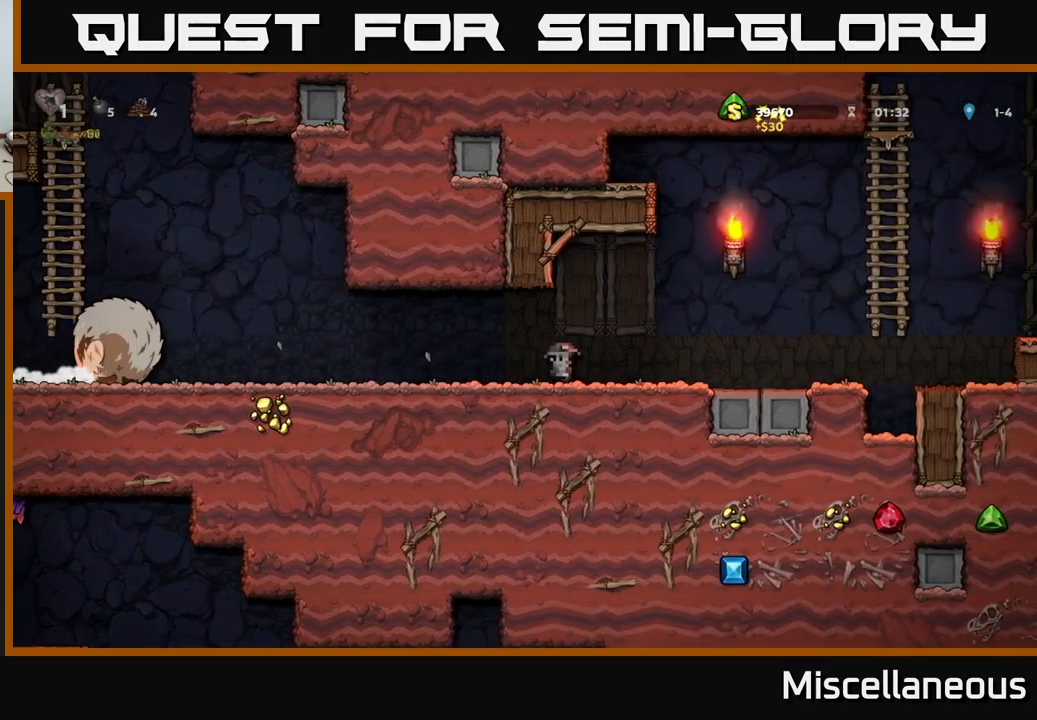
{"buttons": ["A", "DPAD_RIGHT"], "events": [[417, "A", "down"]]}
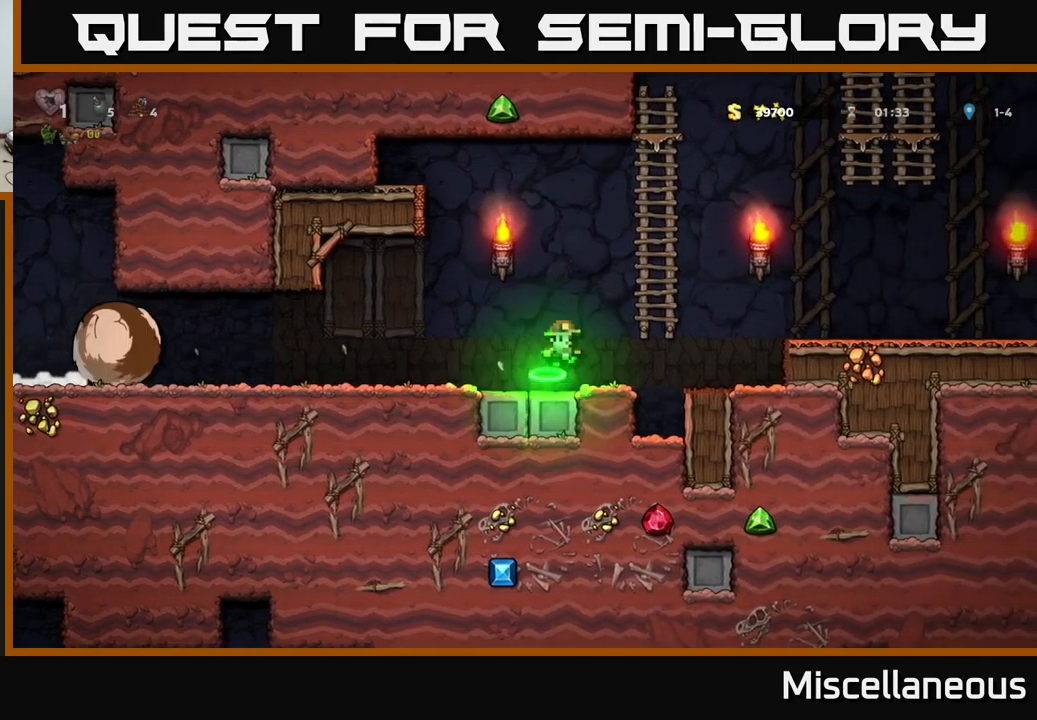
{"buttons": ["A", "DPAD_UP", "DPAD_RIGHT"], "events": [[84, "DPAD_UP", "down"], [134, "A", "up"], [217, "A", "down"]]}
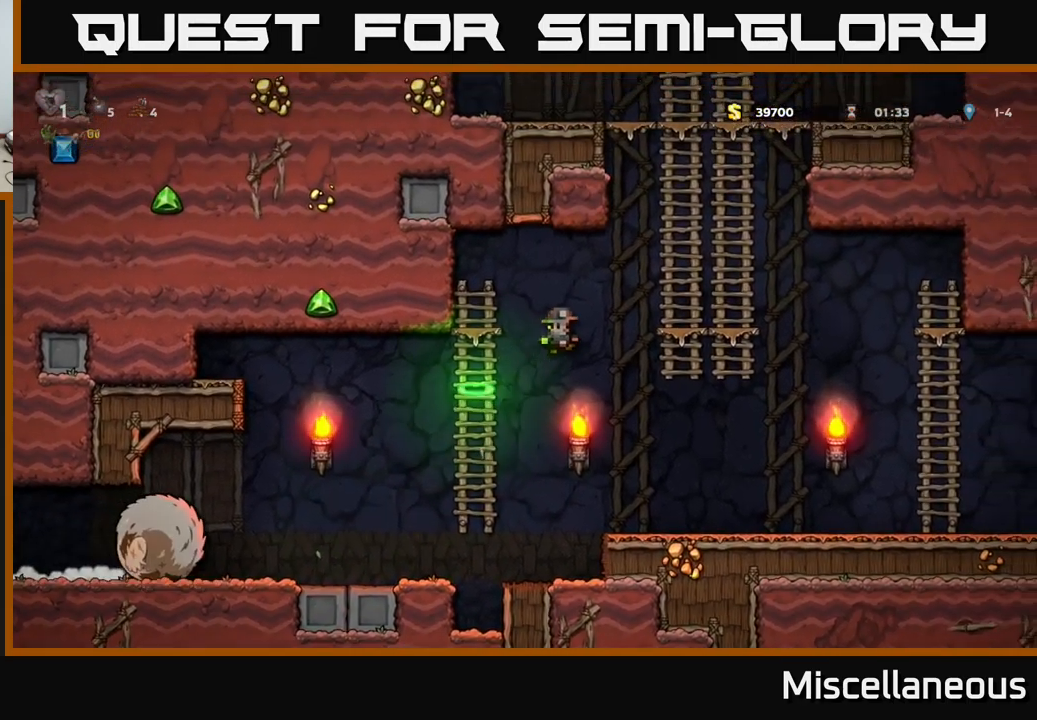
{"buttons": ["A", "DPAD_UP"], "events": [[167, "A", "up"], [284, "DPAD_RIGHT", "up"], [300, "A", "down"]]}
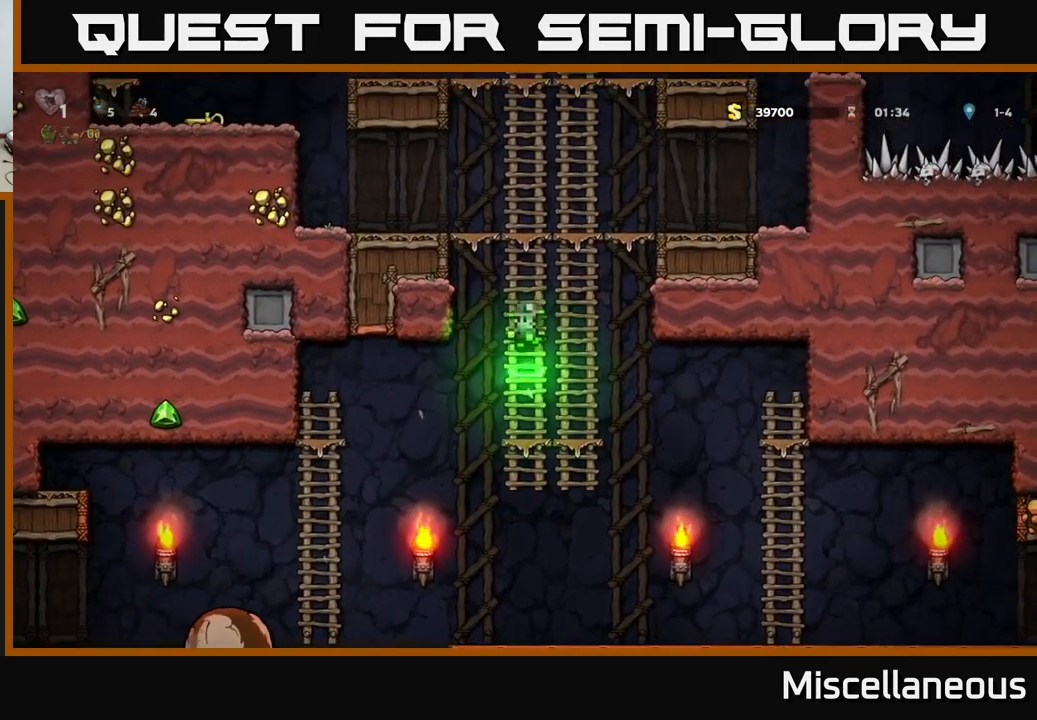
{"buttons": [], "events": [[17, "A", "up"], [267, "DPAD_UP", "up"]]}
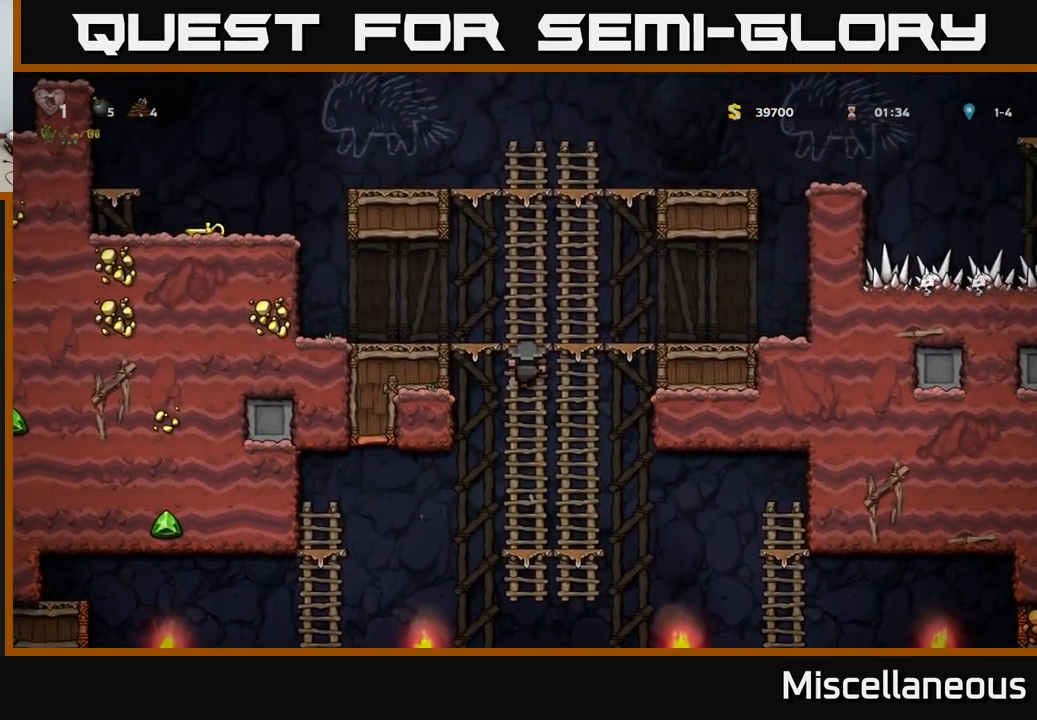
{"buttons": ["DPAD_LEFT"], "events": [[67, "DPAD_LEFT", "down"], [84, "A", "down"], [84, "DPAD_UP", "down"], [117, "DPAD_UP", "up"], [200, "A", "up"]]}
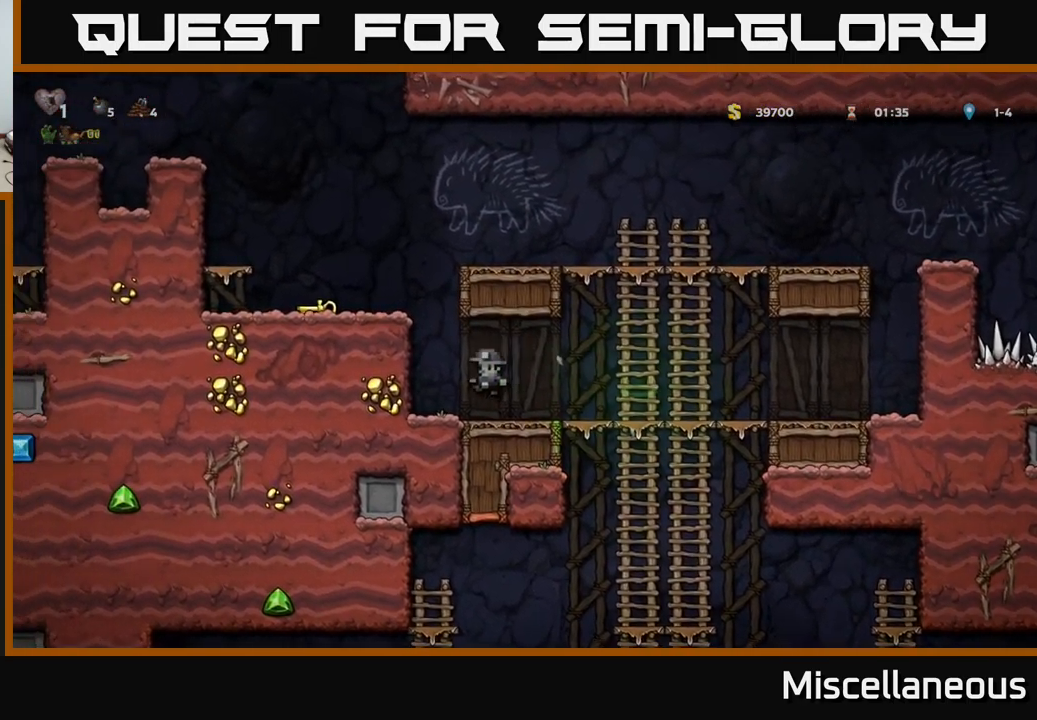
{"buttons": ["DPAD_LEFT"], "events": [[84, "A", "down"], [300, "A", "up"]]}
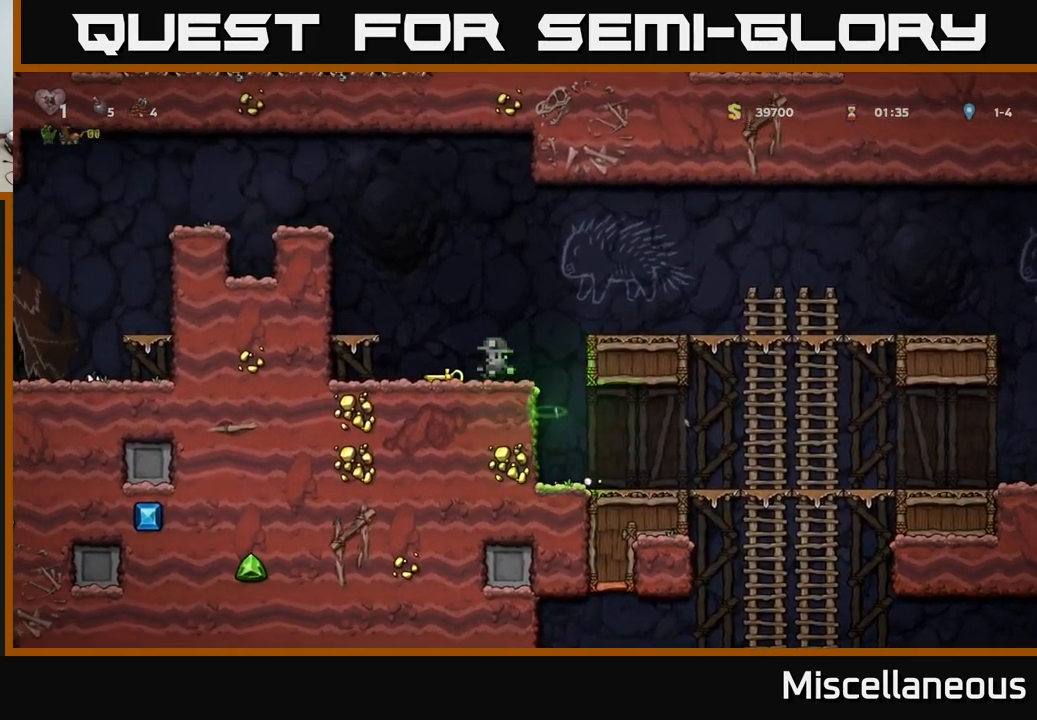
{"buttons": [], "events": [[34, "DPAD_DOWN", "down"], [50, "DPAD_LEFT", "up"], [150, "X", "down"], [167, "DPAD_RIGHT", "down"], [184, "DPAD_DOWN", "up"], [200, "X", "up"], [467, "DPAD_RIGHT", "up"]]}
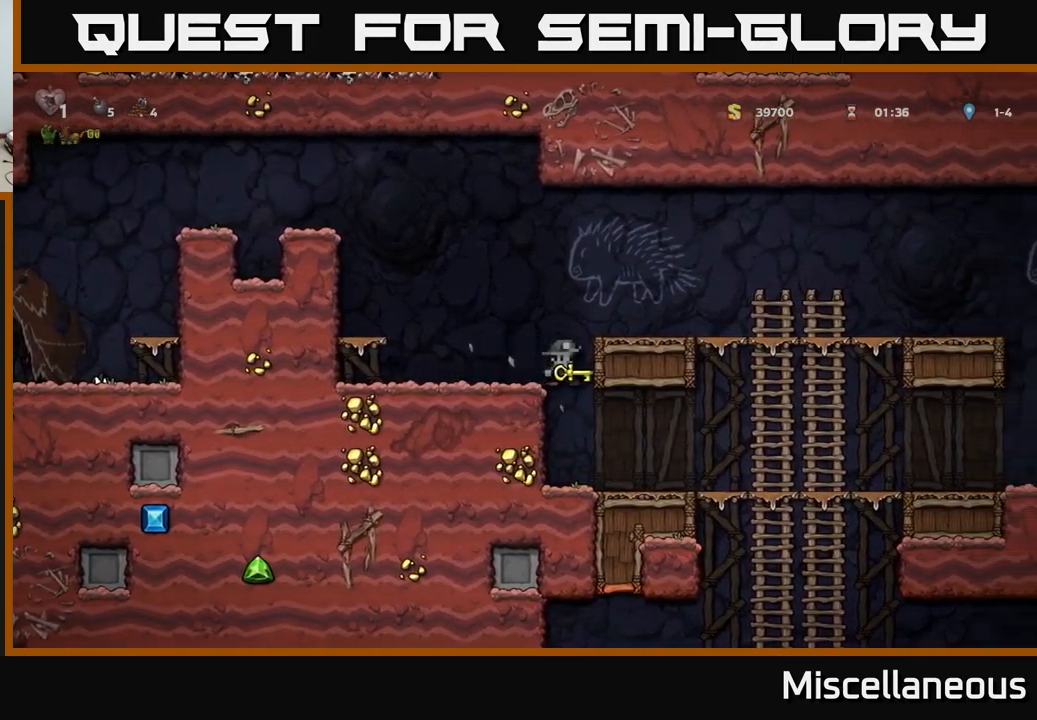
{"buttons": ["DPAD_RIGHT"], "events": [[183, "DPAD_RIGHT", "down"]]}
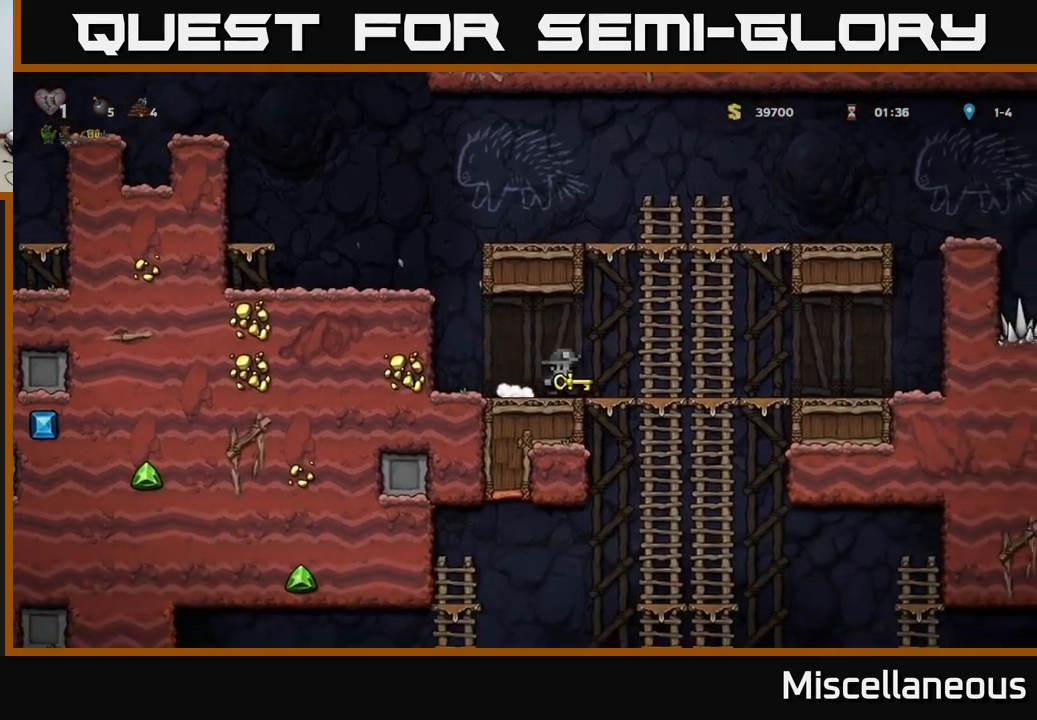
{"buttons": ["DPAD_UP"], "events": [[100, "DPAD_DOWN", "down"], [116, "DPAD_RIGHT", "up"], [150, "A", "down"], [266, "A", "up"], [266, "DPAD_DOWN", "up"], [483, "DPAD_UP", "down"]]}
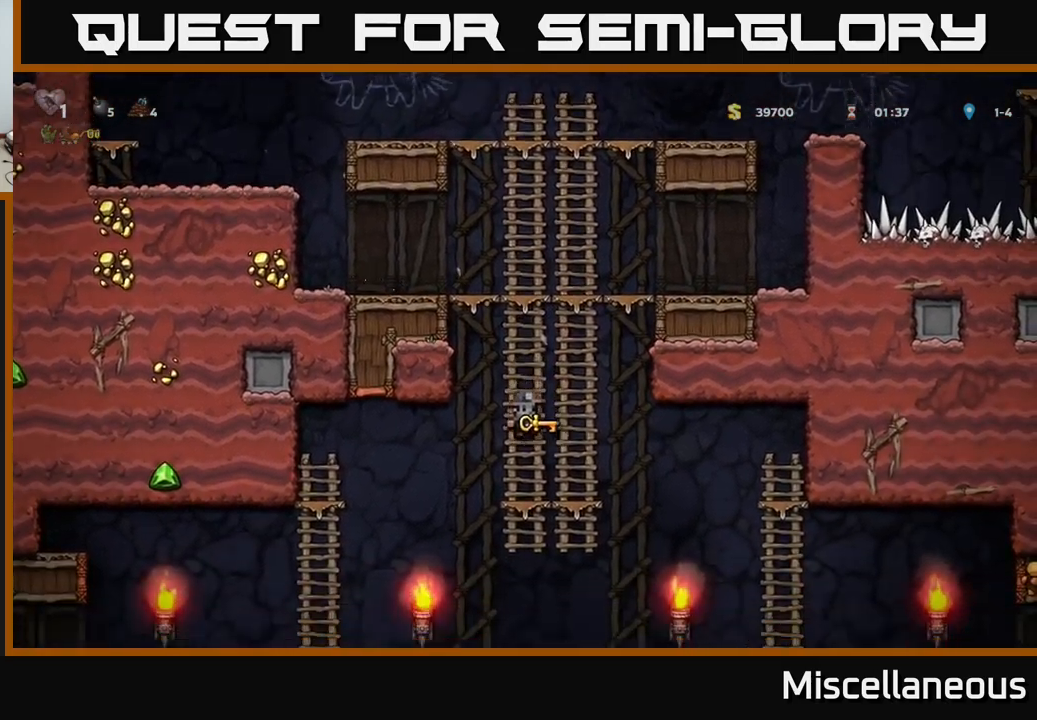
{"buttons": [], "events": [[66, "DPAD_UP", "up"], [116, "DPAD_DOWN", "down"], [383, "DPAD_DOWN", "up"]]}